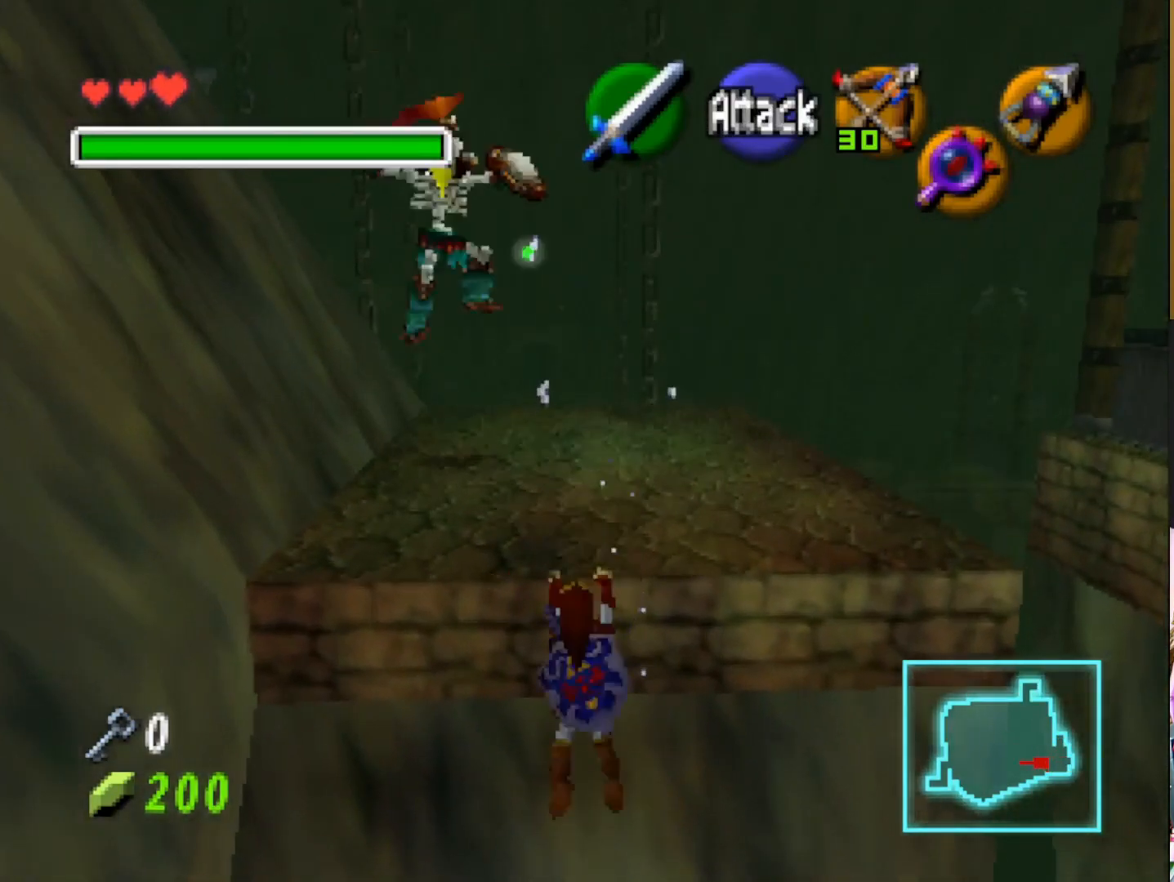
Gameplay with a controller (PlayStation layout); each line is a JSON object with the inputs held at the frame after it. "events" lists button and stick changes between this image and that frame as [ms after this image, input, new state], when the widget could be followed in between.
{"buttons": [], "left_stick": "up", "right_stick": "center", "events": []}
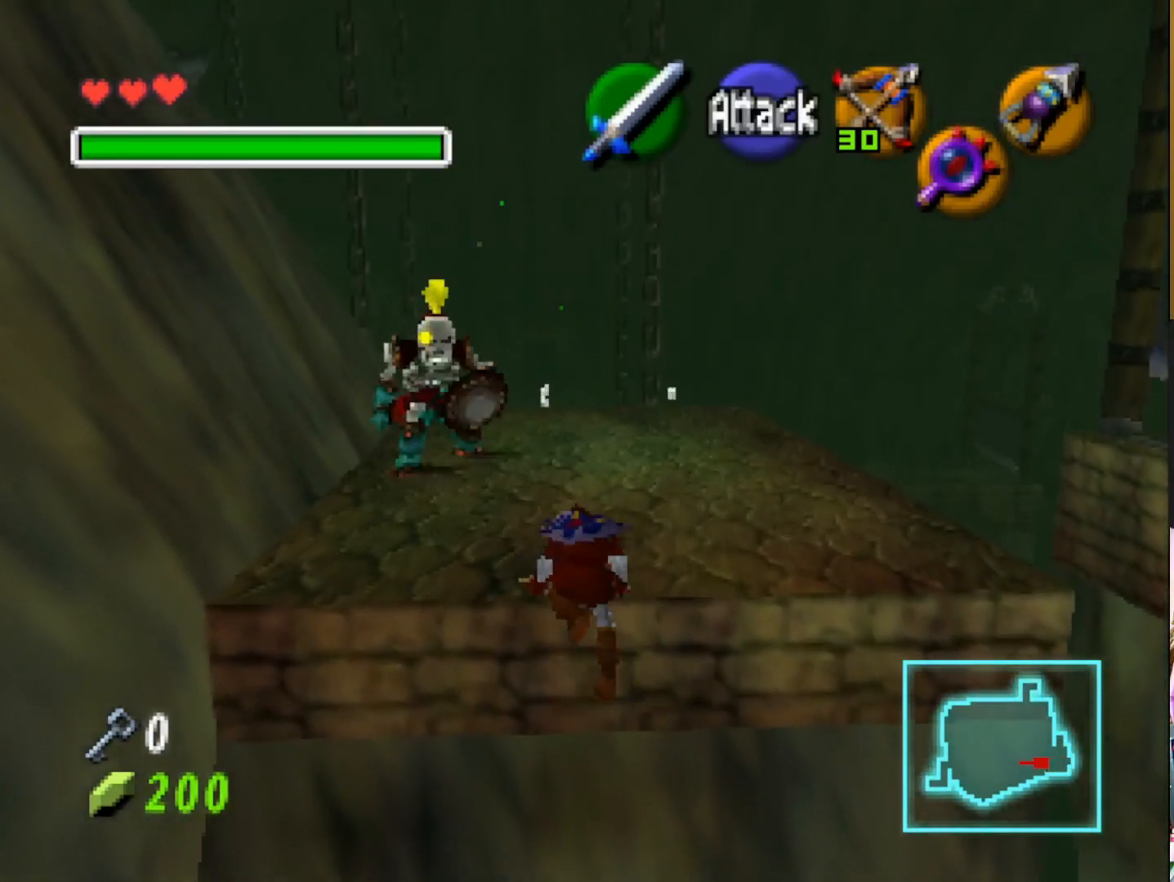
{"buttons": [], "left_stick": "up", "right_stick": "center", "events": [[117, "L2", "down"], [333, "L2", "up"]]}
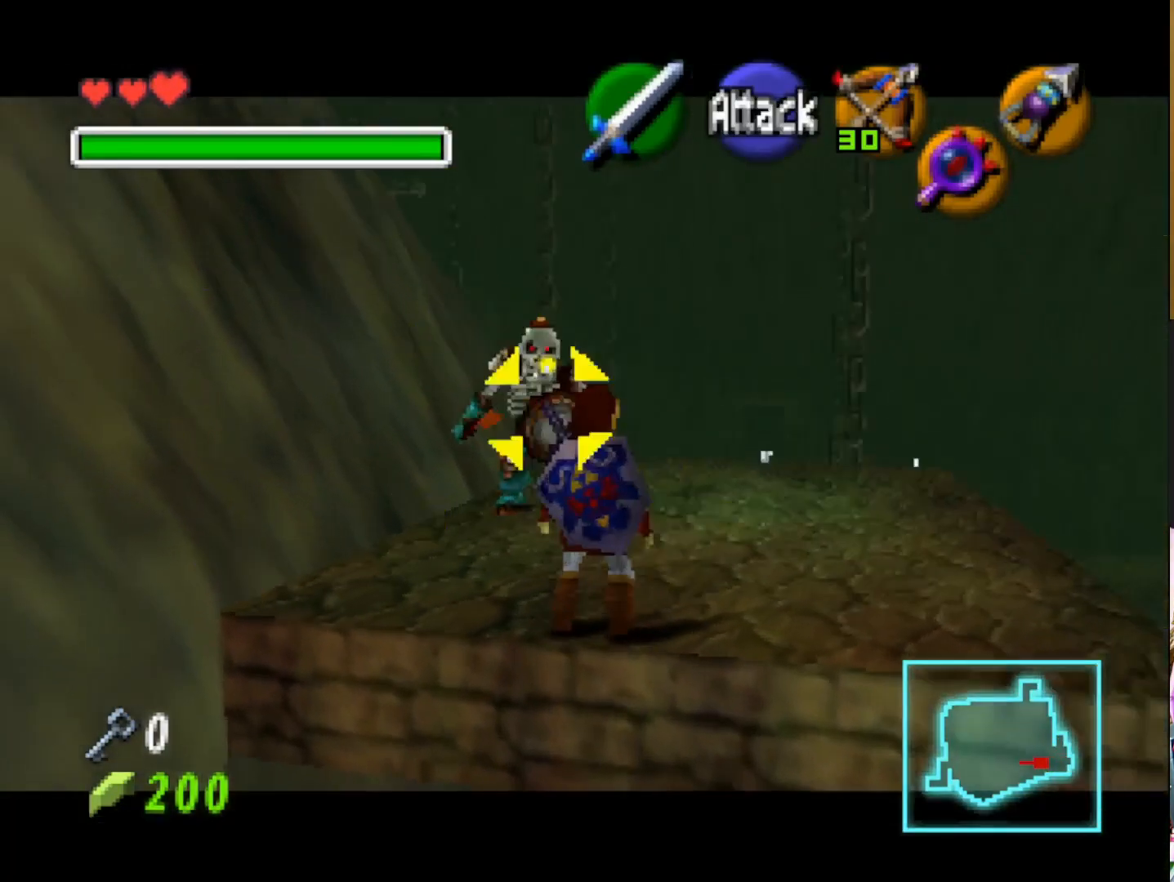
{"buttons": [], "left_stick": "up", "right_stick": "center", "events": [[333, "SQUARE", "down"], [467, "SQUARE", "up"]]}
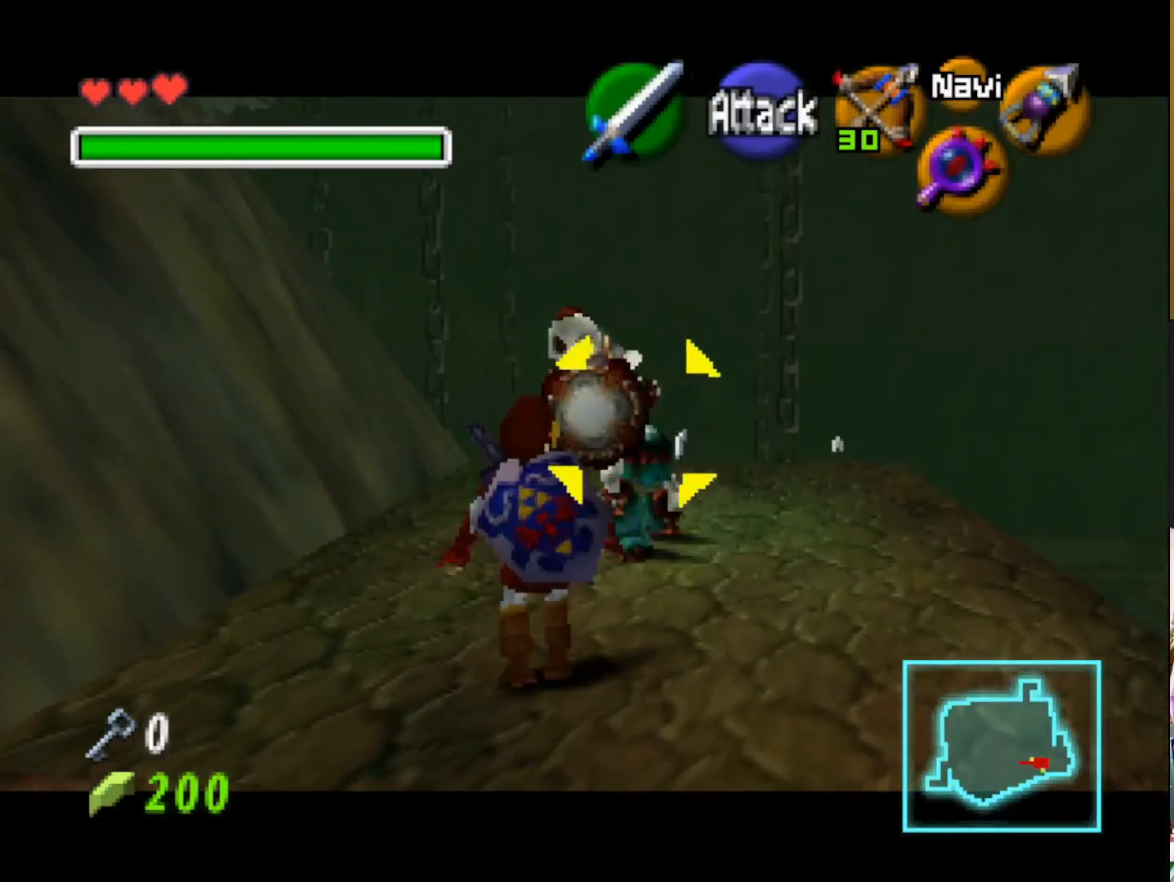
{"buttons": [], "left_stick": "center", "right_stick": "center", "events": [[333, "left_stick", "center"]]}
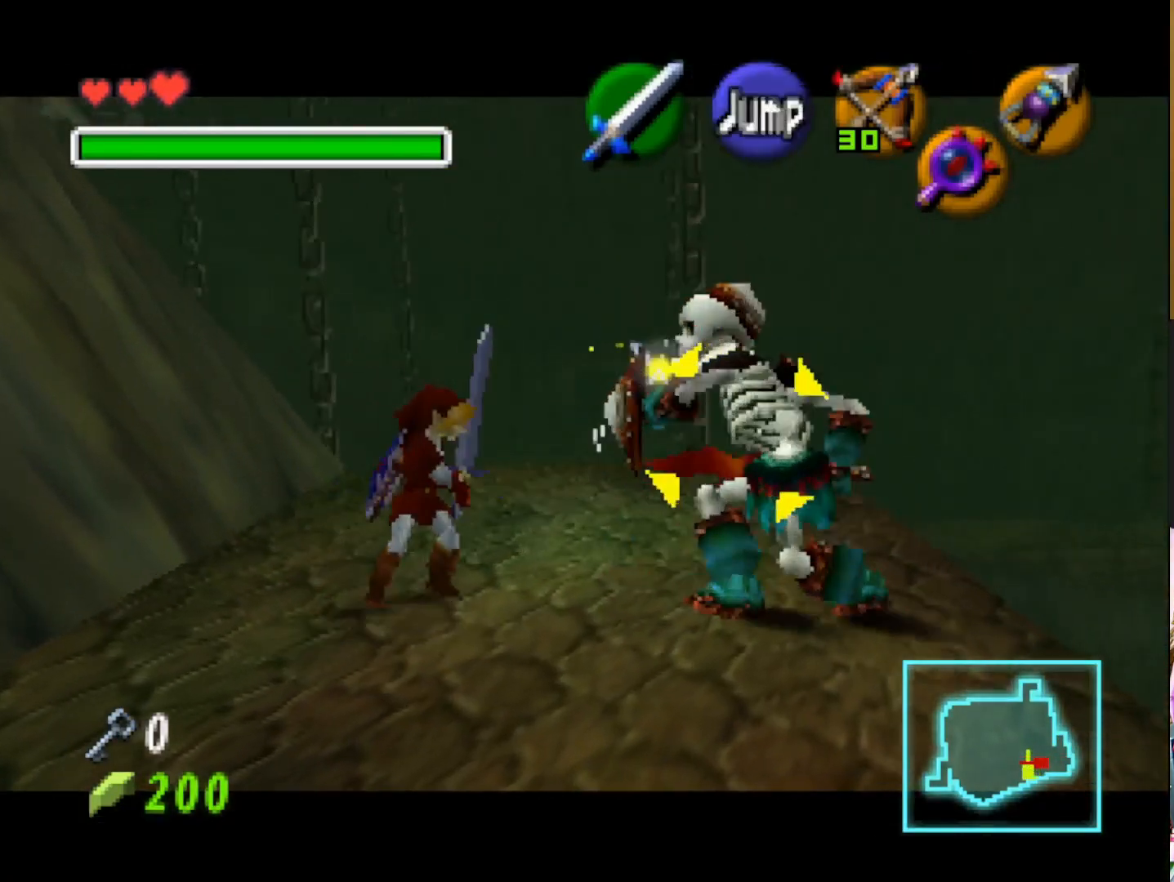
{"buttons": [], "left_stick": "left", "right_stick": "center", "events": [[33, "left_stick", "left"]]}
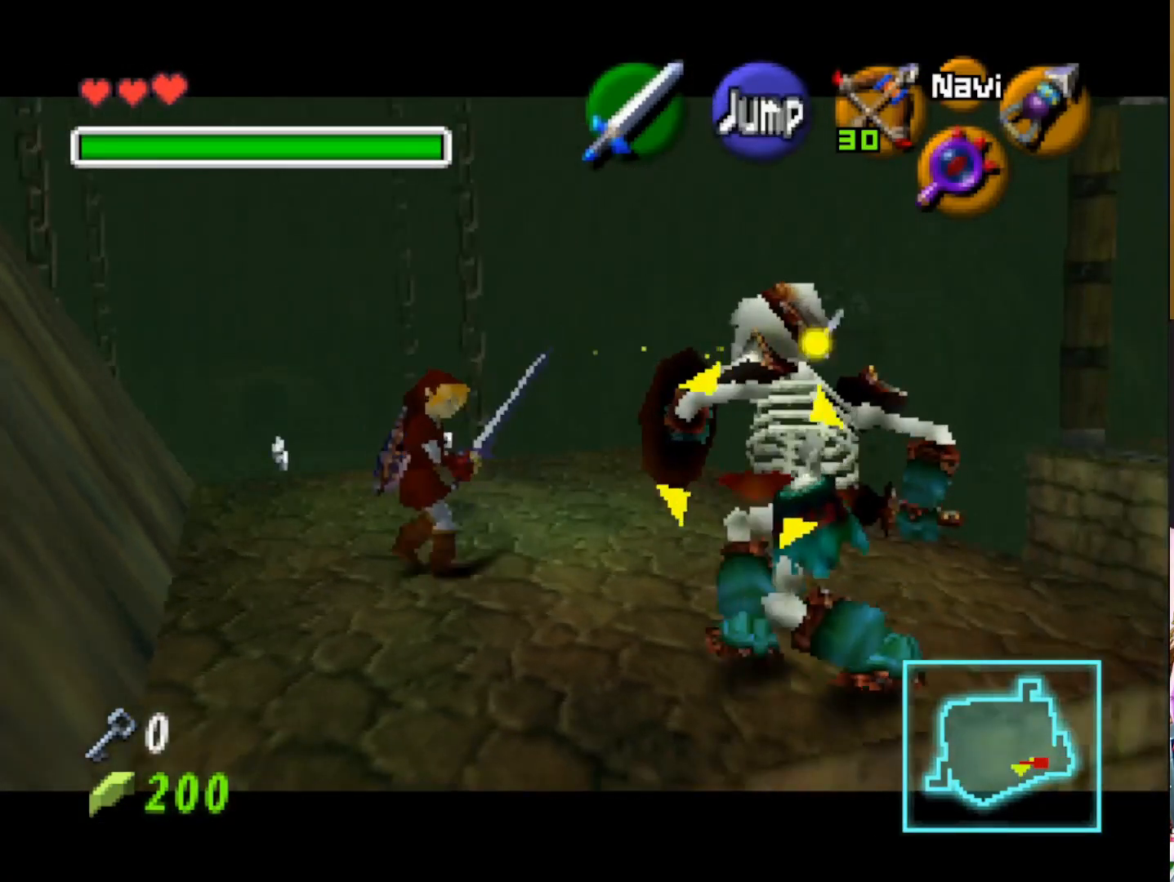
{"buttons": [], "left_stick": "center", "right_stick": "center", "events": [[83, "left_stick", "center"]]}
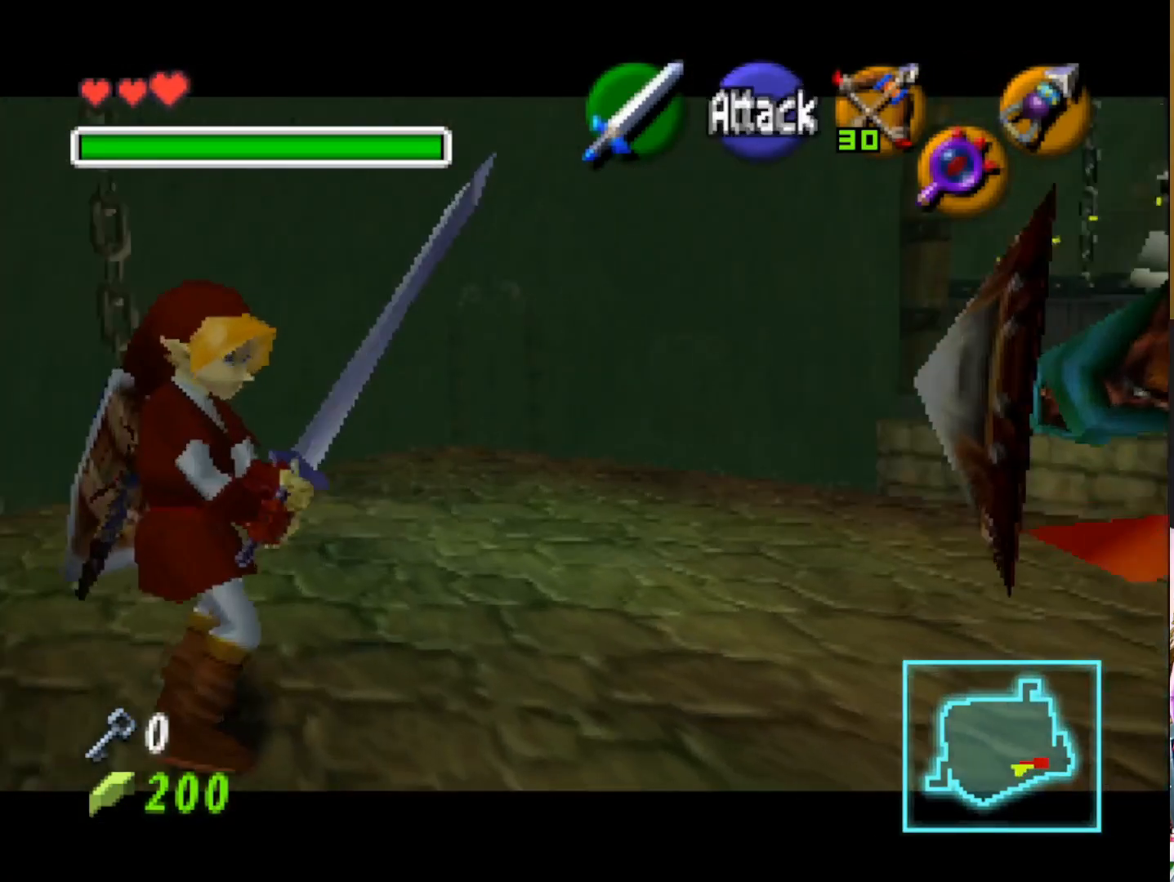
{"buttons": [], "left_stick": "right", "right_stick": "center", "events": [[50, "left_stick", "right"], [167, "SQUARE", "down"], [300, "SQUARE", "up"]]}
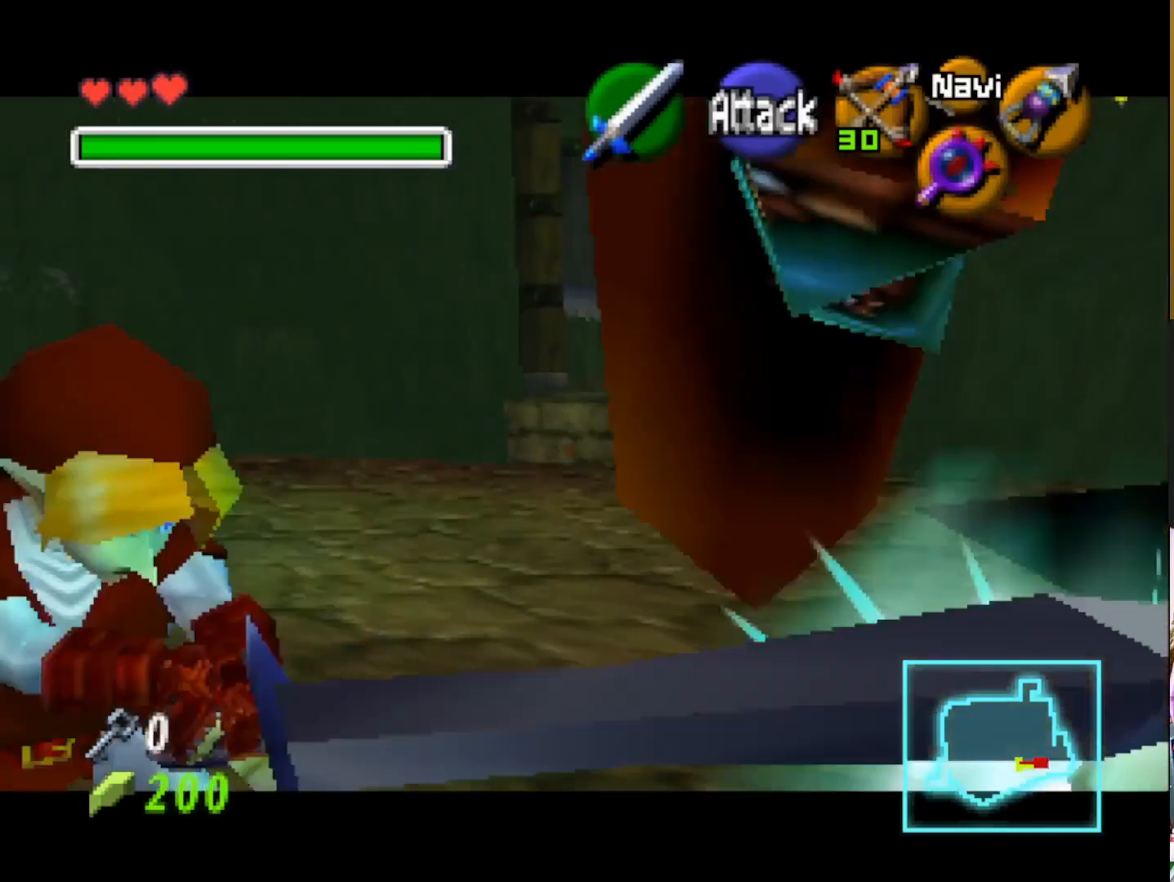
{"buttons": [], "left_stick": "left", "right_stick": "center", "events": [[100, "left_stick", "center"], [167, "left_stick", "left"]]}
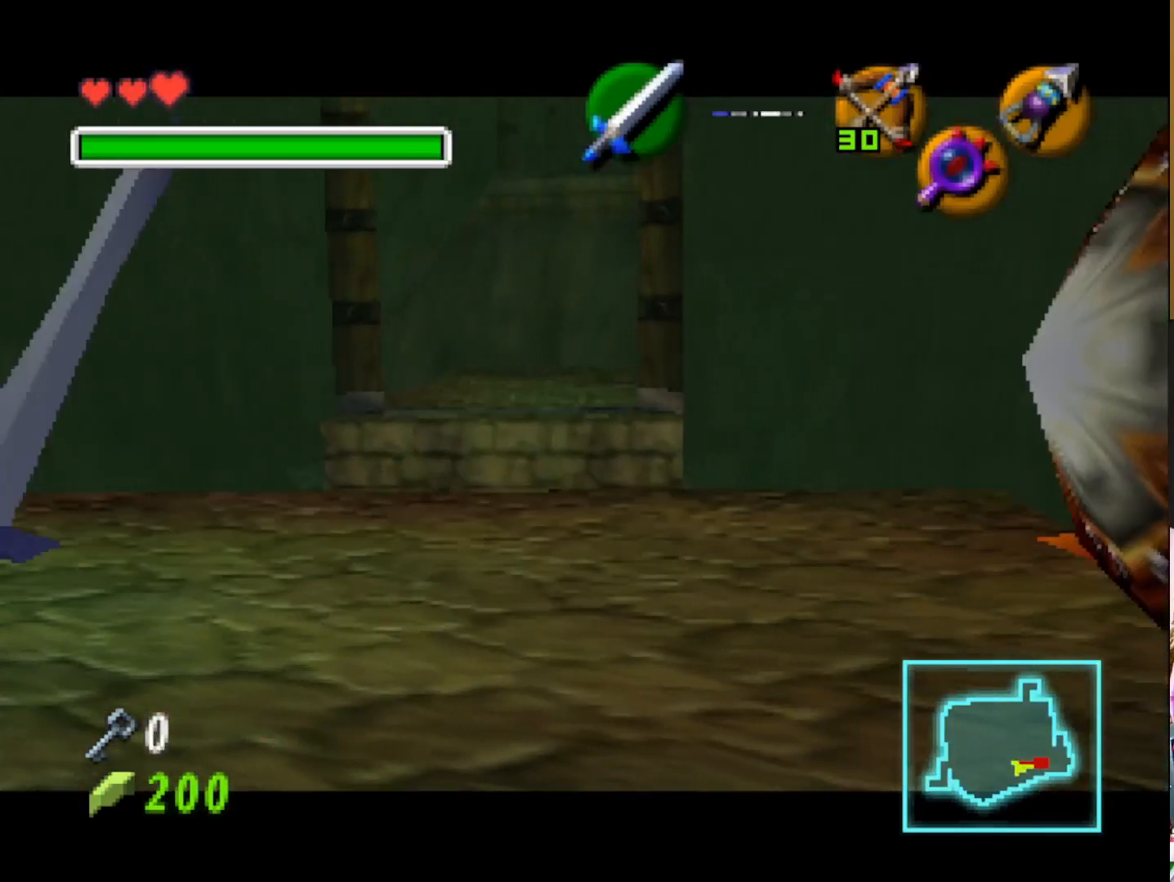
{"buttons": [], "left_stick": "up", "right_stick": "center", "events": [[283, "left_stick", "up-left"], [400, "left_stick", "up"]]}
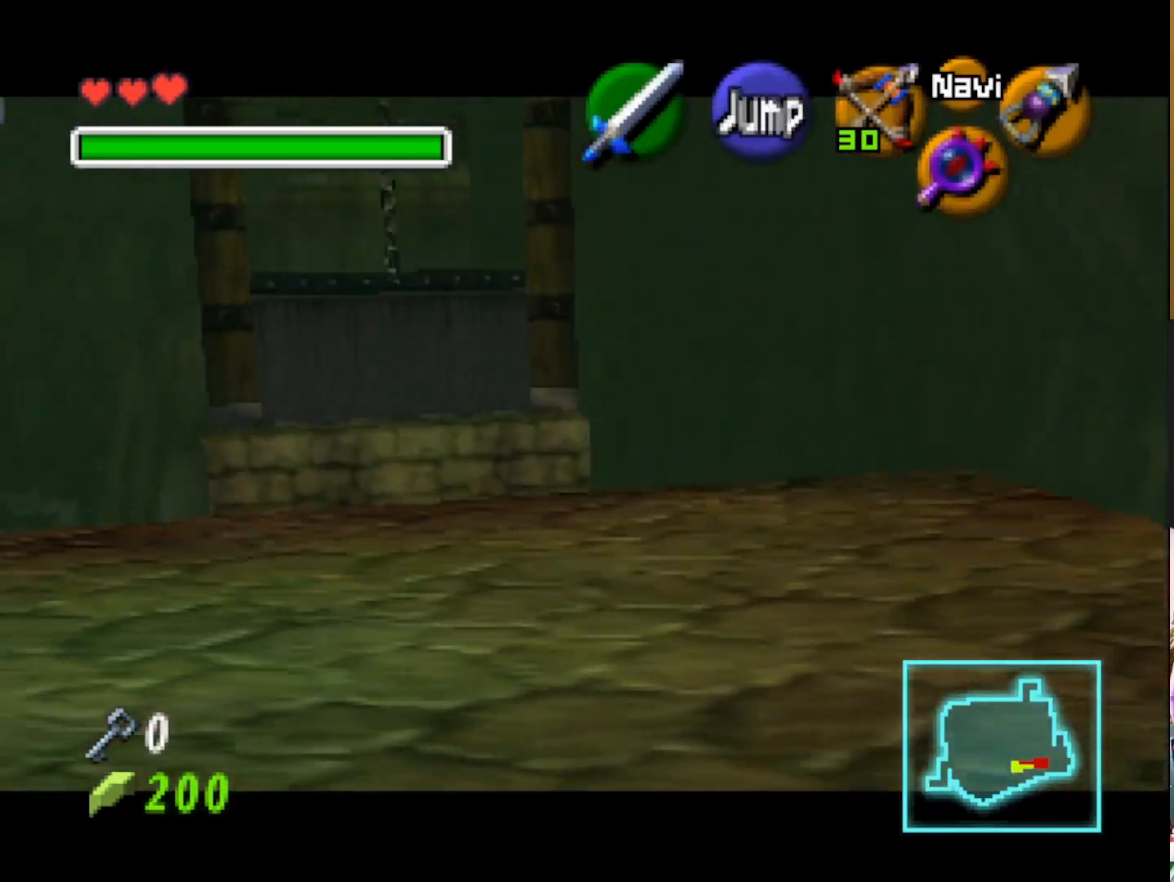
{"buttons": [], "left_stick": "center", "right_stick": "center", "events": [[350, "left_stick", "center"]]}
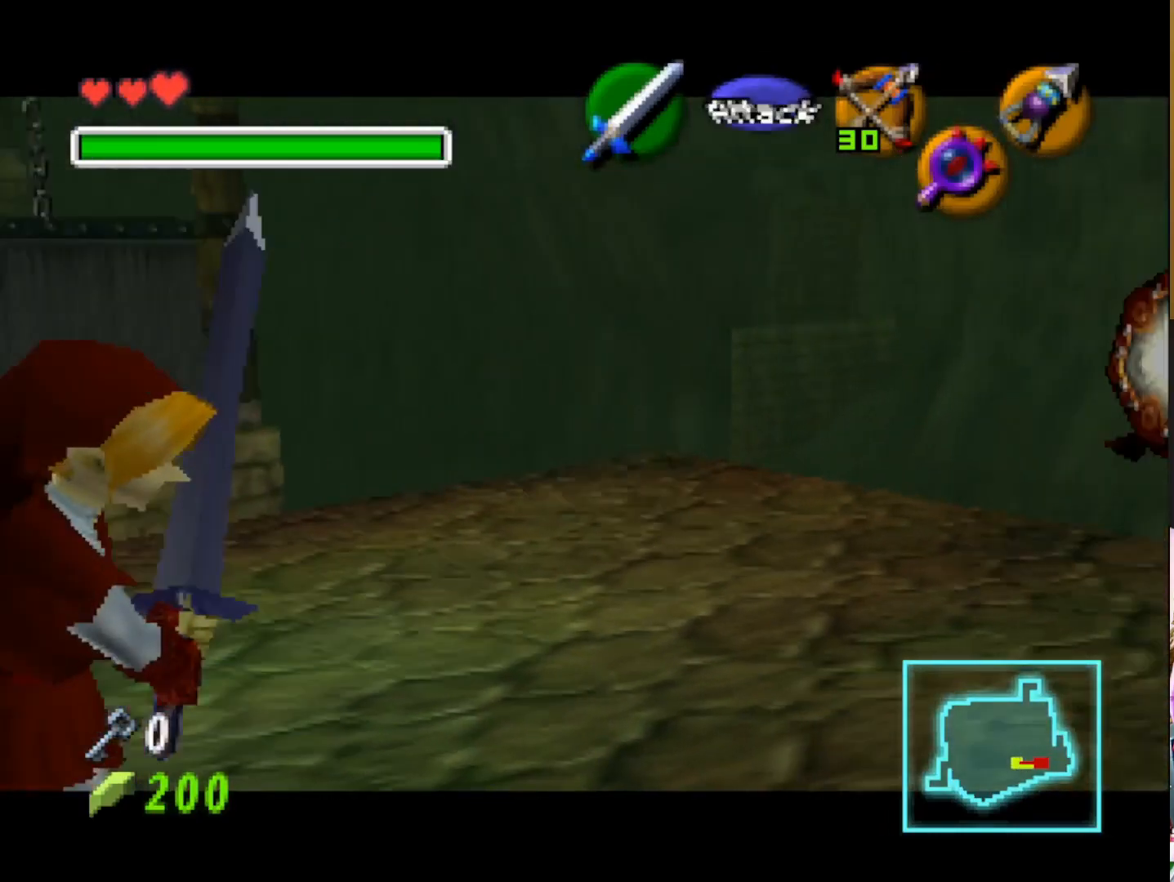
{"buttons": [], "left_stick": "up-right", "right_stick": "center", "events": [[50, "left_stick", "up-right"]]}
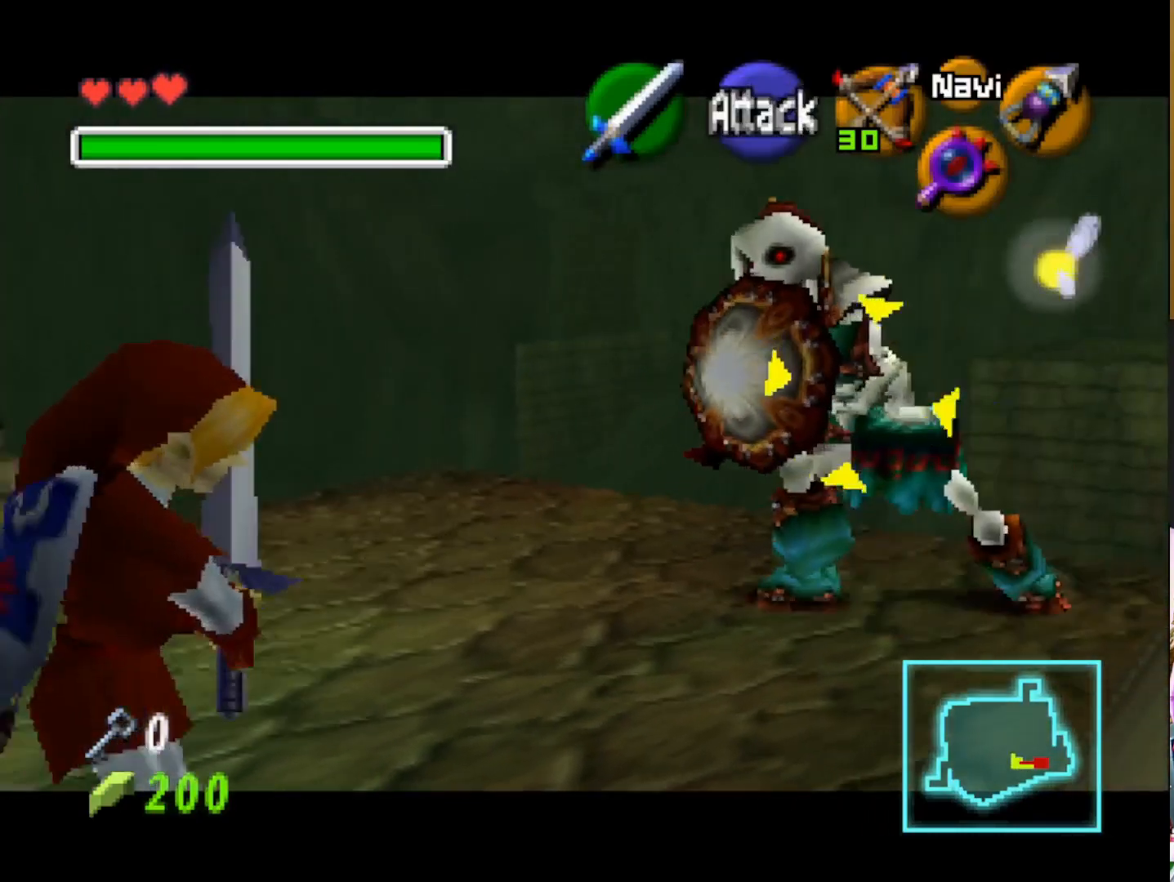
{"buttons": [], "left_stick": "center", "right_stick": "center", "events": [[17, "SQUARE", "down"], [150, "SQUARE", "up"], [350, "left_stick", "center"]]}
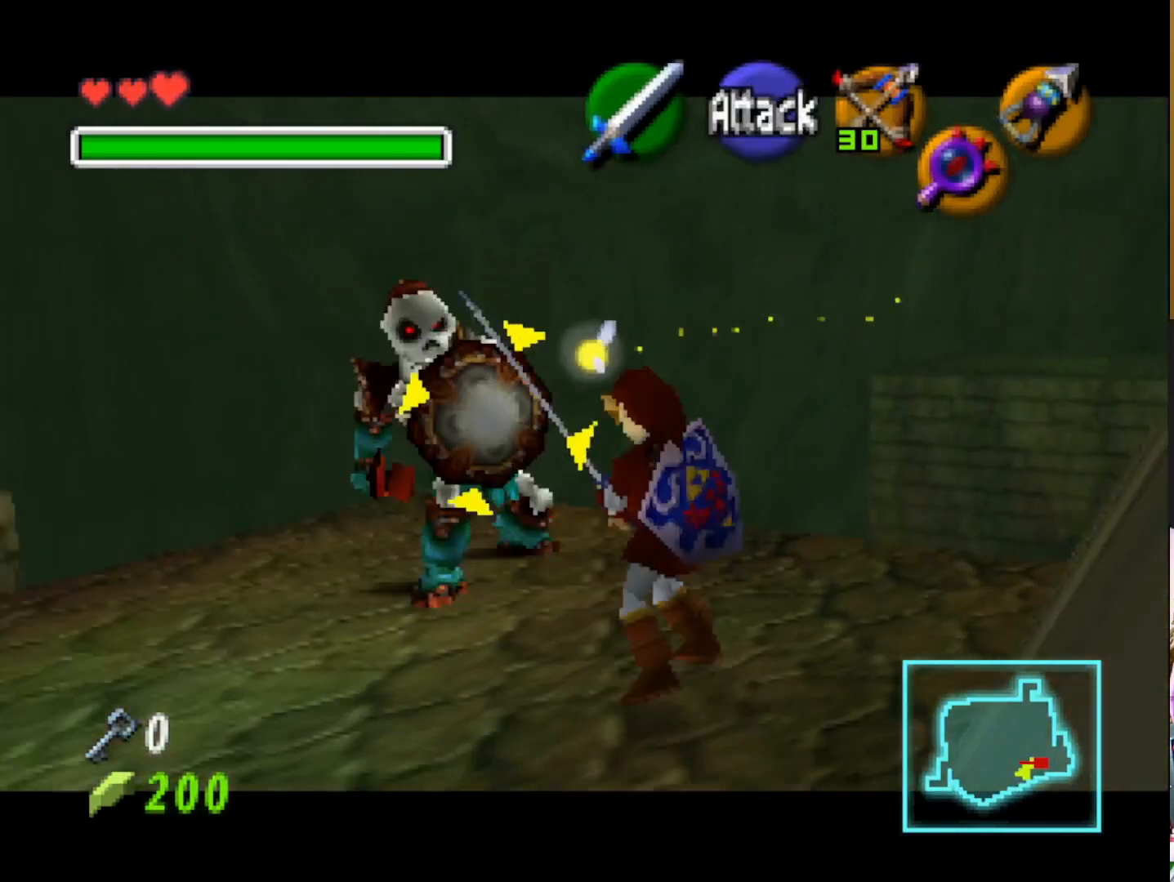
{"buttons": [], "left_stick": "center", "right_stick": "center", "events": [[33, "left_stick", "down-left"], [317, "left_stick", "center"]]}
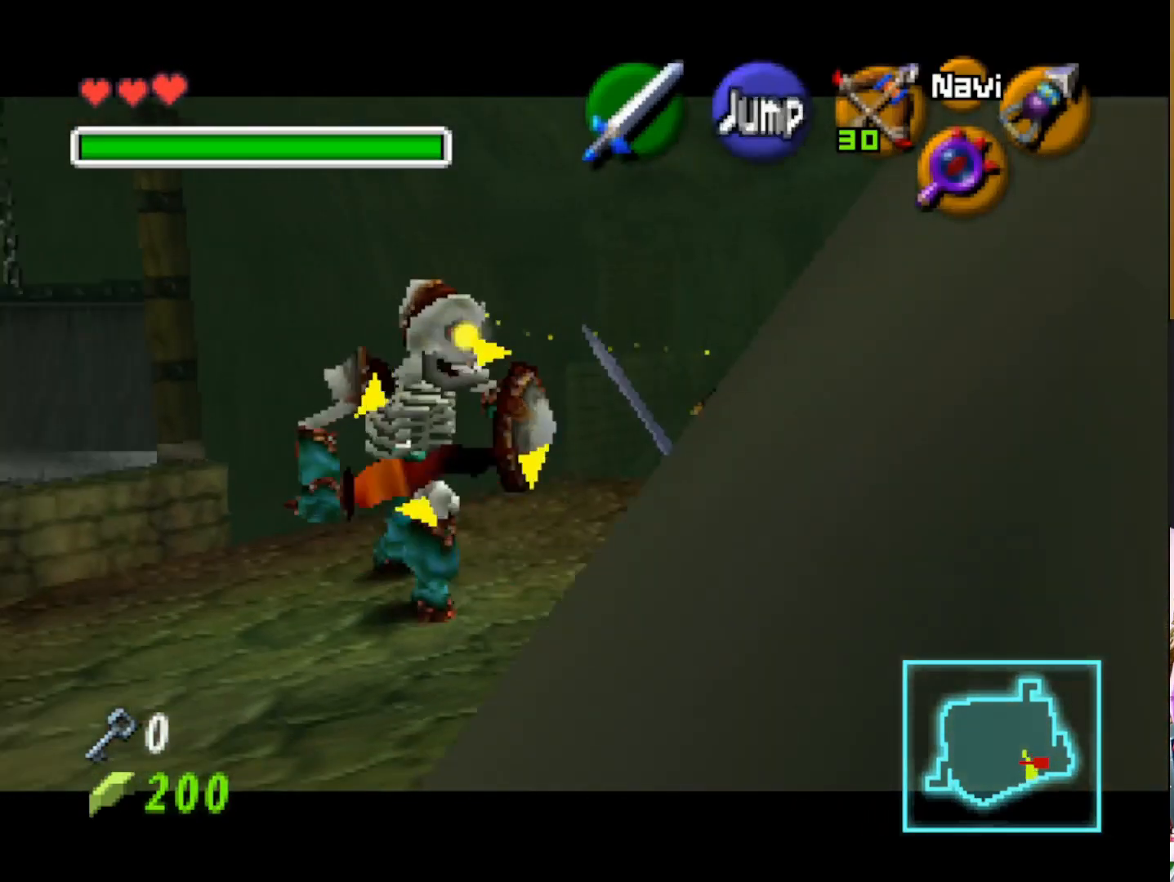
{"buttons": ["SQUARE"], "left_stick": "left", "right_stick": "center", "events": [[200, "left_stick", "left"], [250, "SQUARE", "down"], [383, "SQUARE", "up"], [450, "SQUARE", "down"]]}
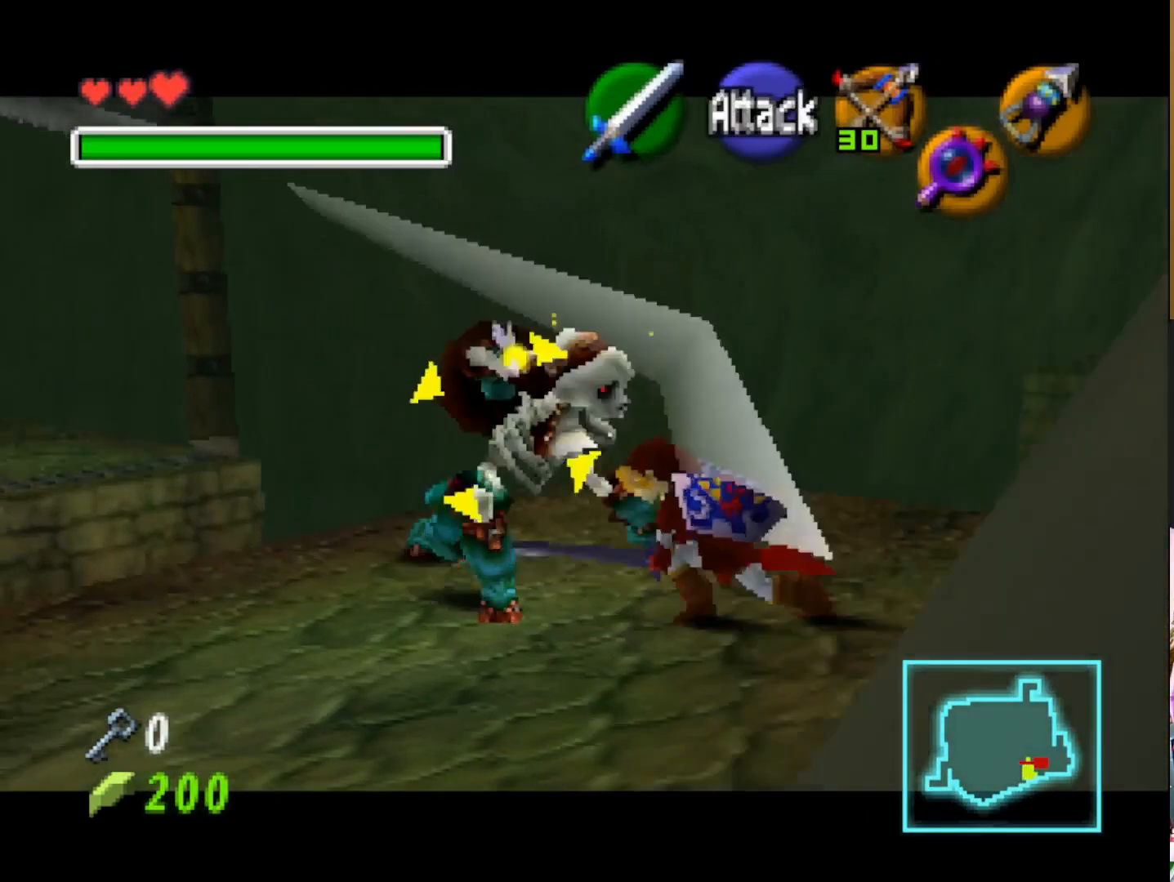
{"buttons": [], "left_stick": "left", "right_stick": "center", "events": [[83, "SQUARE", "up"], [133, "SQUARE", "down"], [250, "SQUARE", "up"], [317, "SQUARE", "down"], [433, "SQUARE", "up"]]}
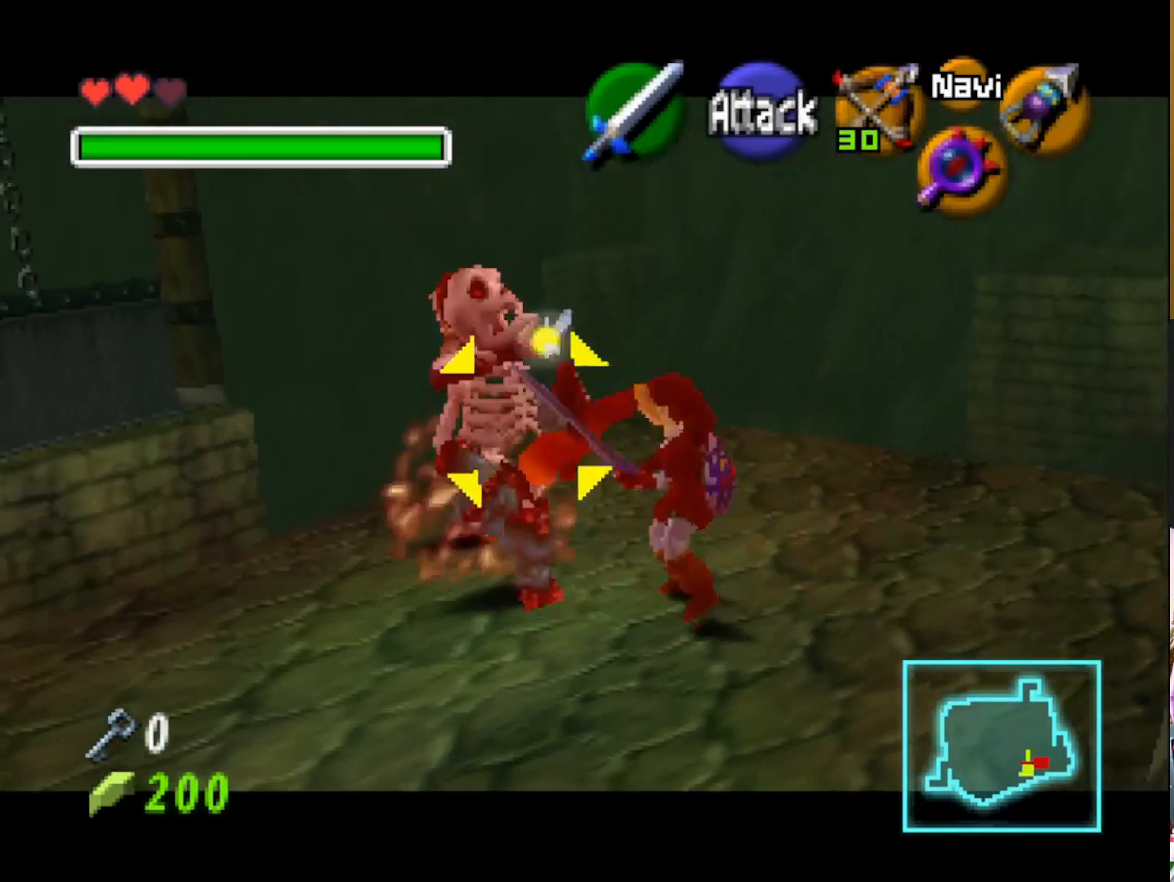
{"buttons": [], "left_stick": "center", "right_stick": "center", "events": [[17, "left_stick", "center"], [117, "SQUARE", "down"], [217, "SQUARE", "up"]]}
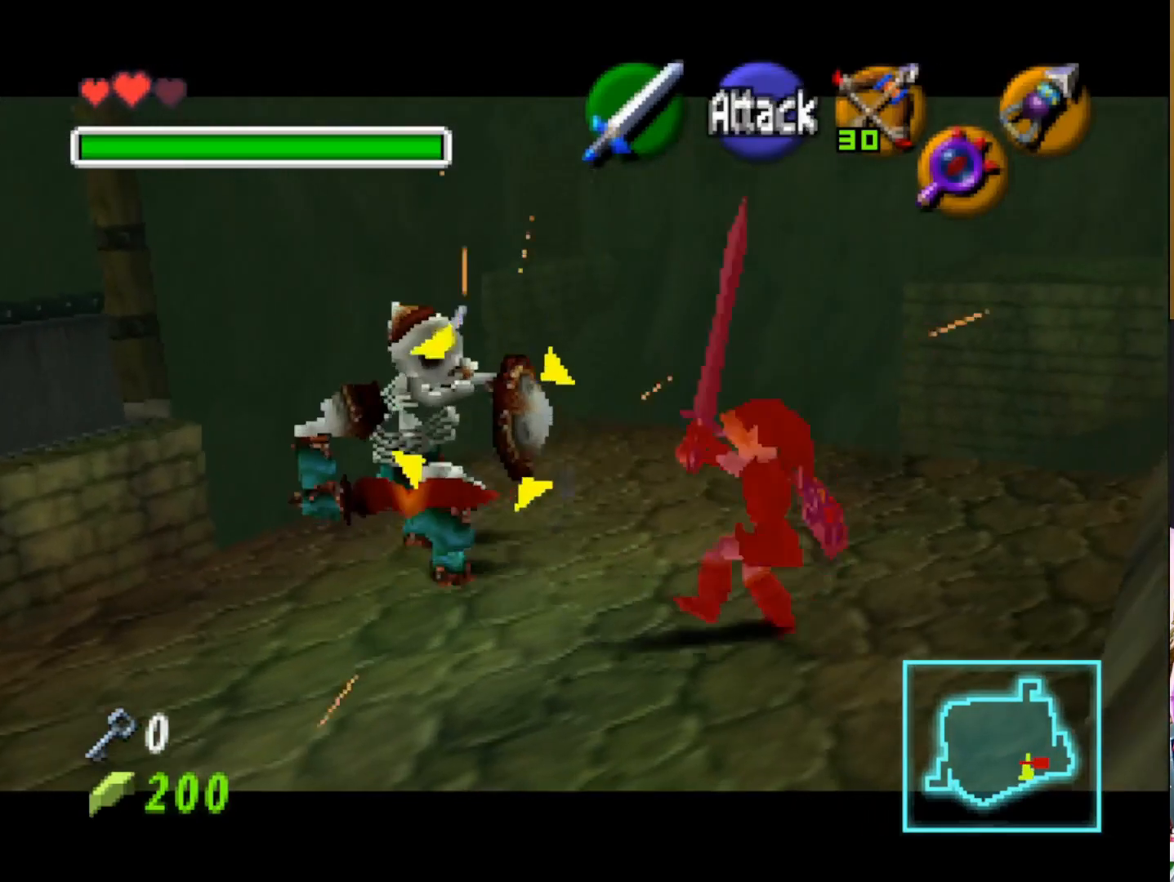
{"buttons": [], "left_stick": "up-right", "right_stick": "center", "events": [[17, "left_stick", "right"], [383, "left_stick", "up-right"]]}
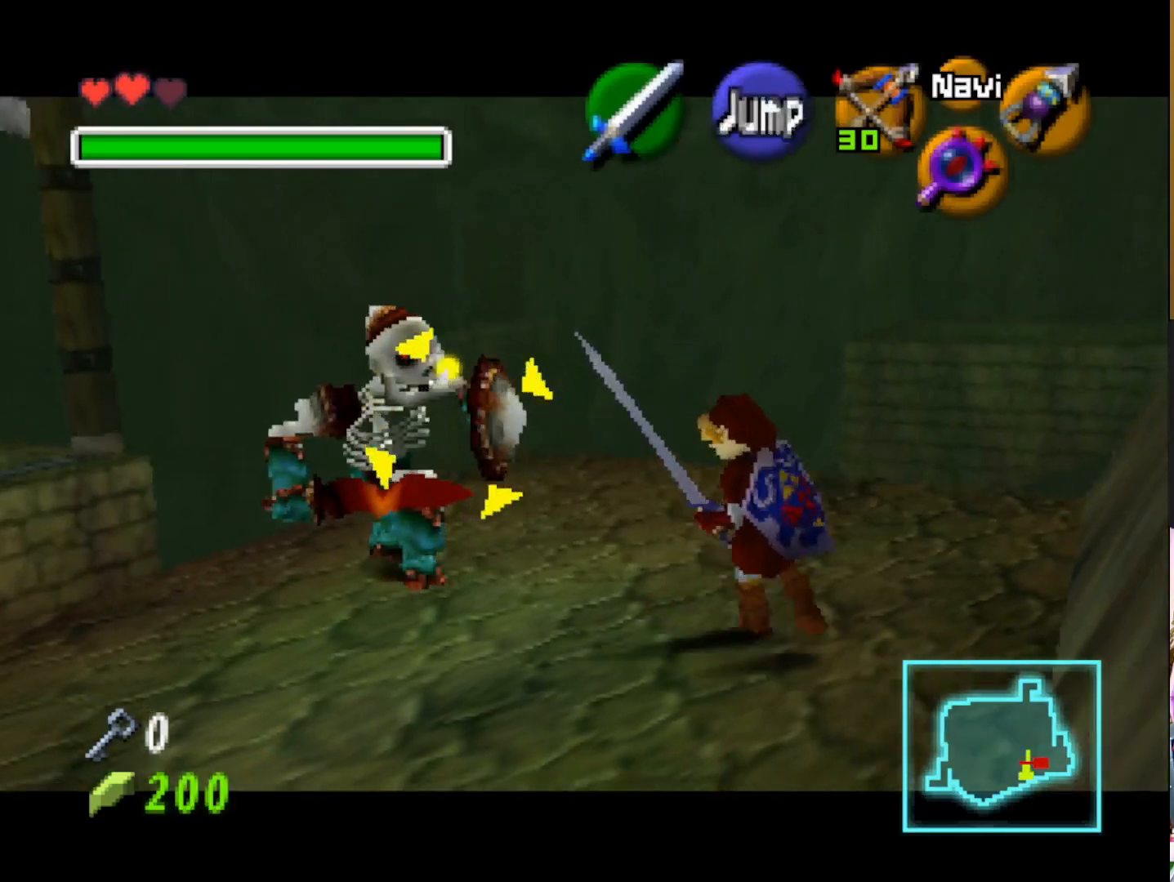
{"buttons": [], "left_stick": "up", "right_stick": "center", "events": [[17, "left_stick", "up"]]}
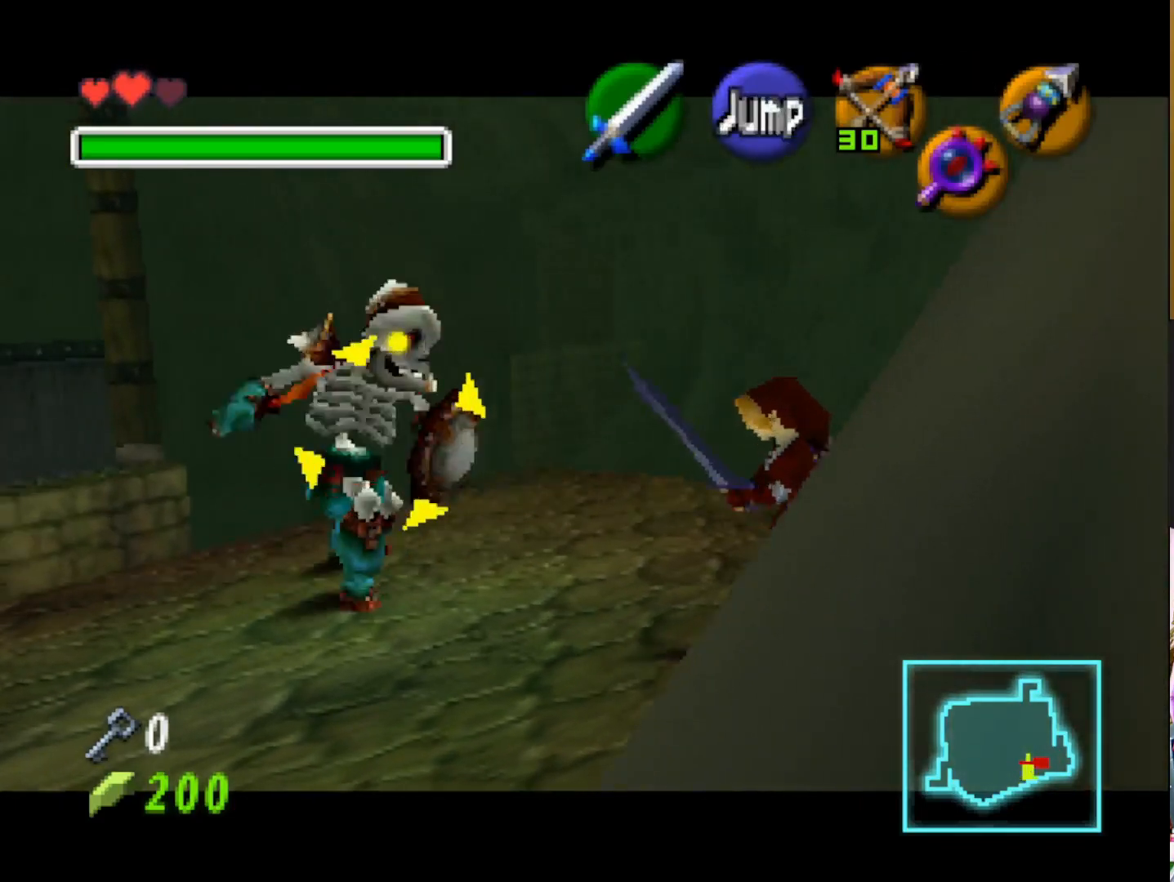
{"buttons": [], "left_stick": "left", "right_stick": "center", "events": [[133, "left_stick", "center"], [283, "left_stick", "left"], [350, "SQUARE", "down"], [467, "SQUARE", "up"]]}
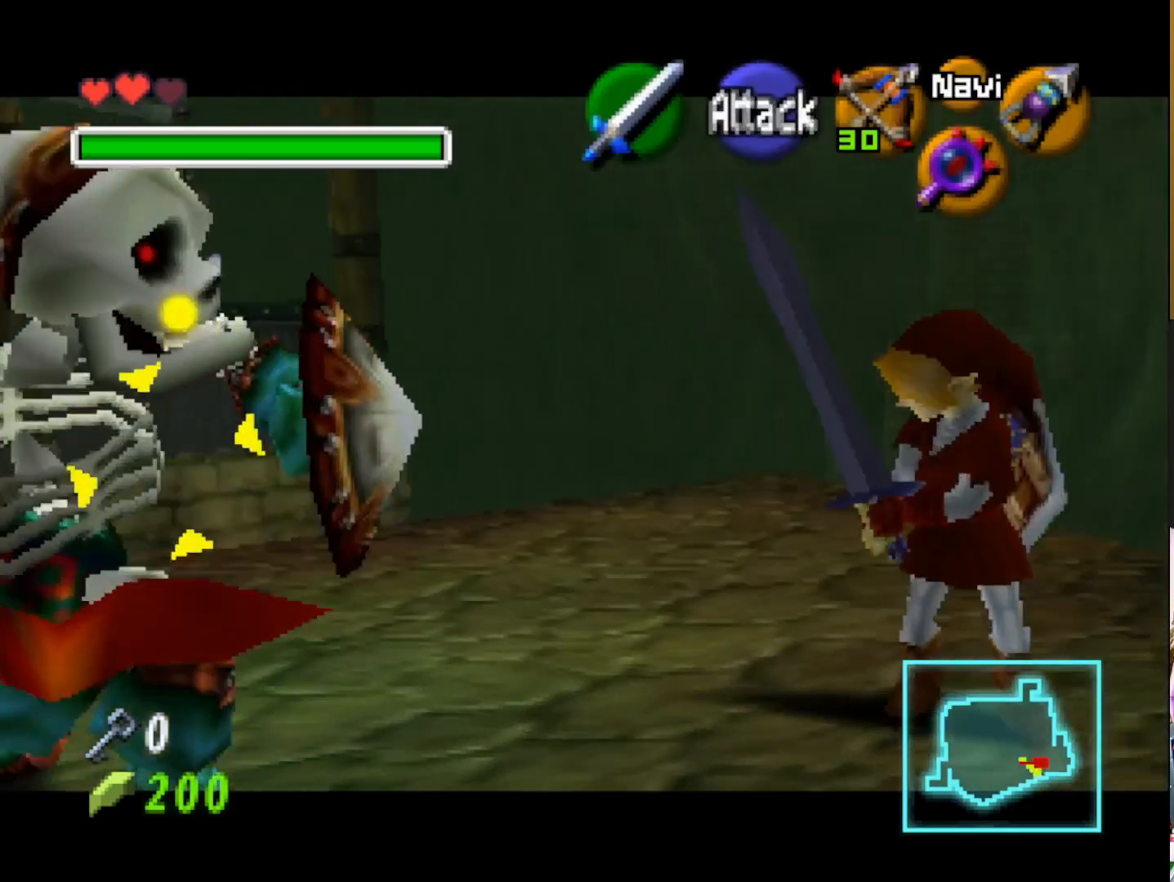
{"buttons": [], "left_stick": "up-right", "right_stick": "center", "events": [[233, "left_stick", "center"], [383, "left_stick", "up-right"]]}
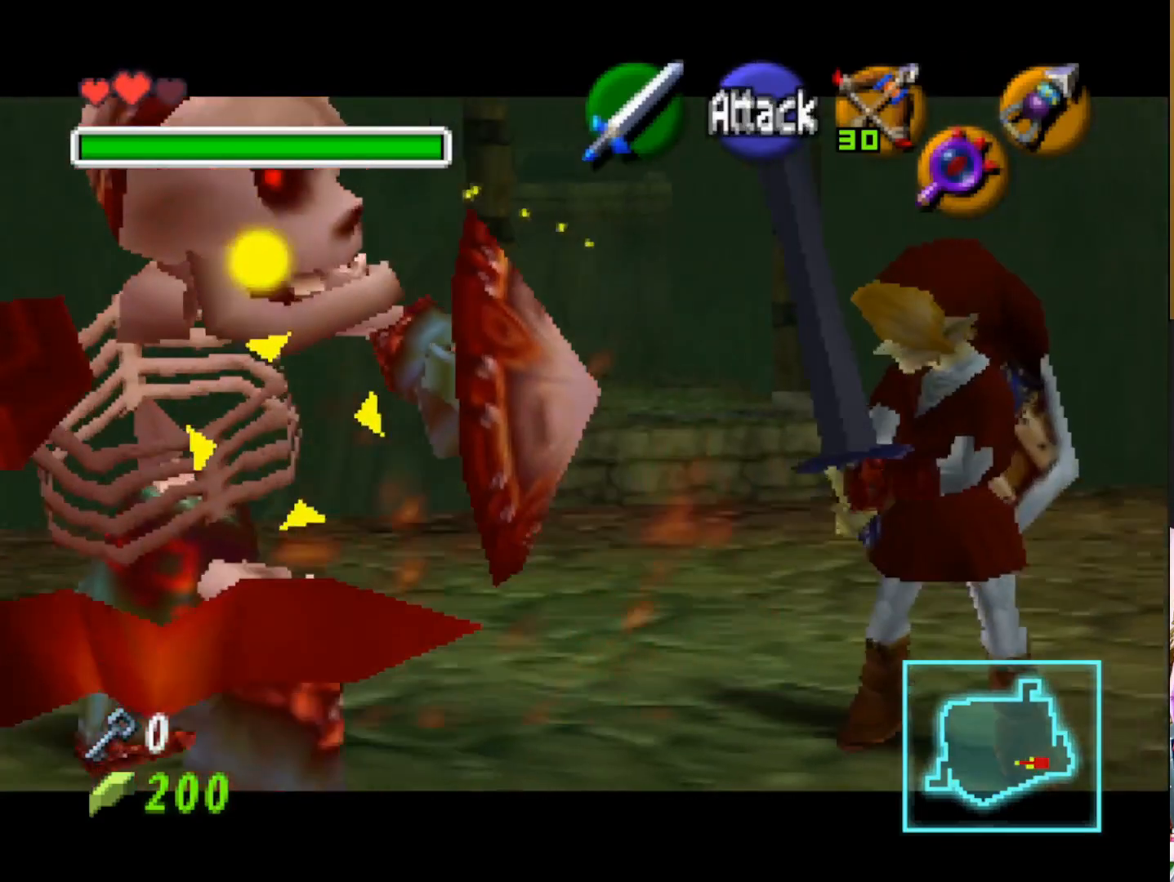
{"buttons": [], "left_stick": "center", "right_stick": "center", "events": [[500, "left_stick", "center"]]}
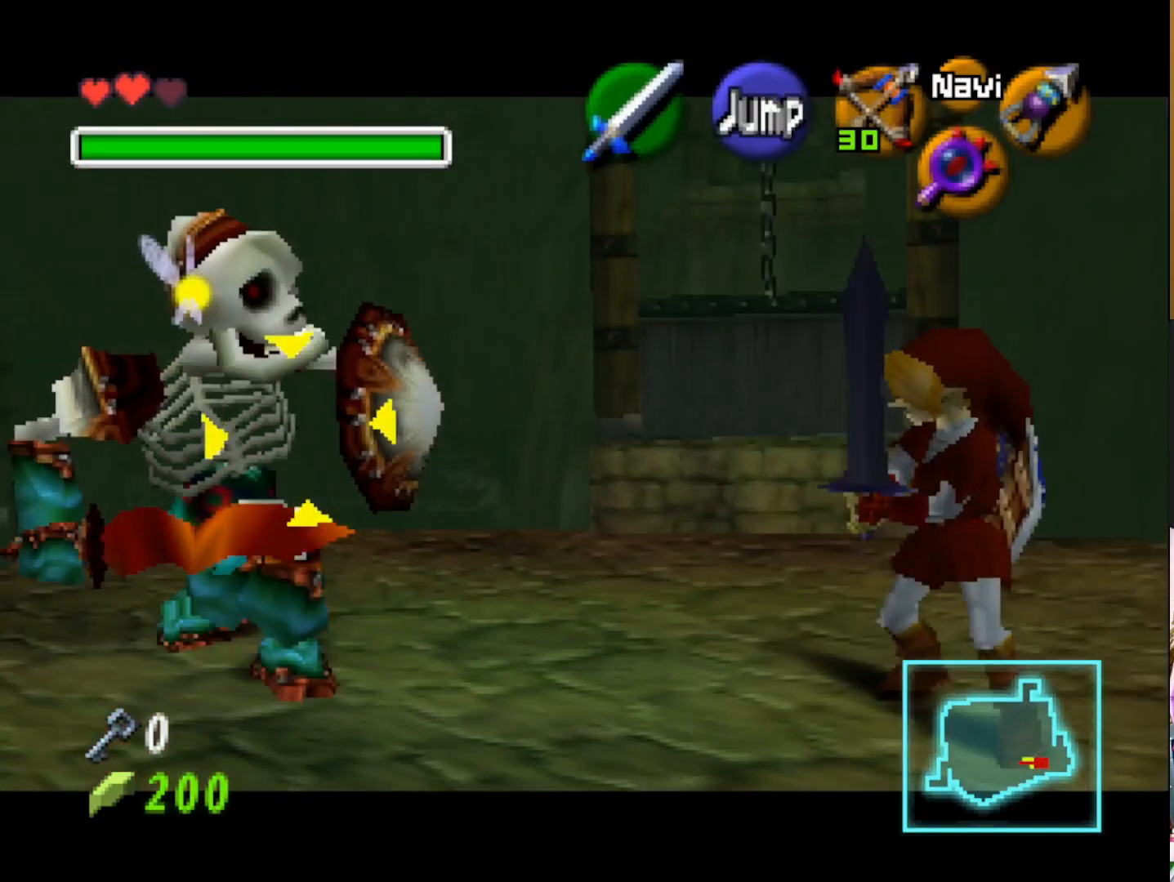
{"buttons": [], "left_stick": "center", "right_stick": "center", "events": [[33, "left_stick", "left"], [183, "SQUARE", "down"], [300, "SQUARE", "up"], [367, "left_stick", "center"]]}
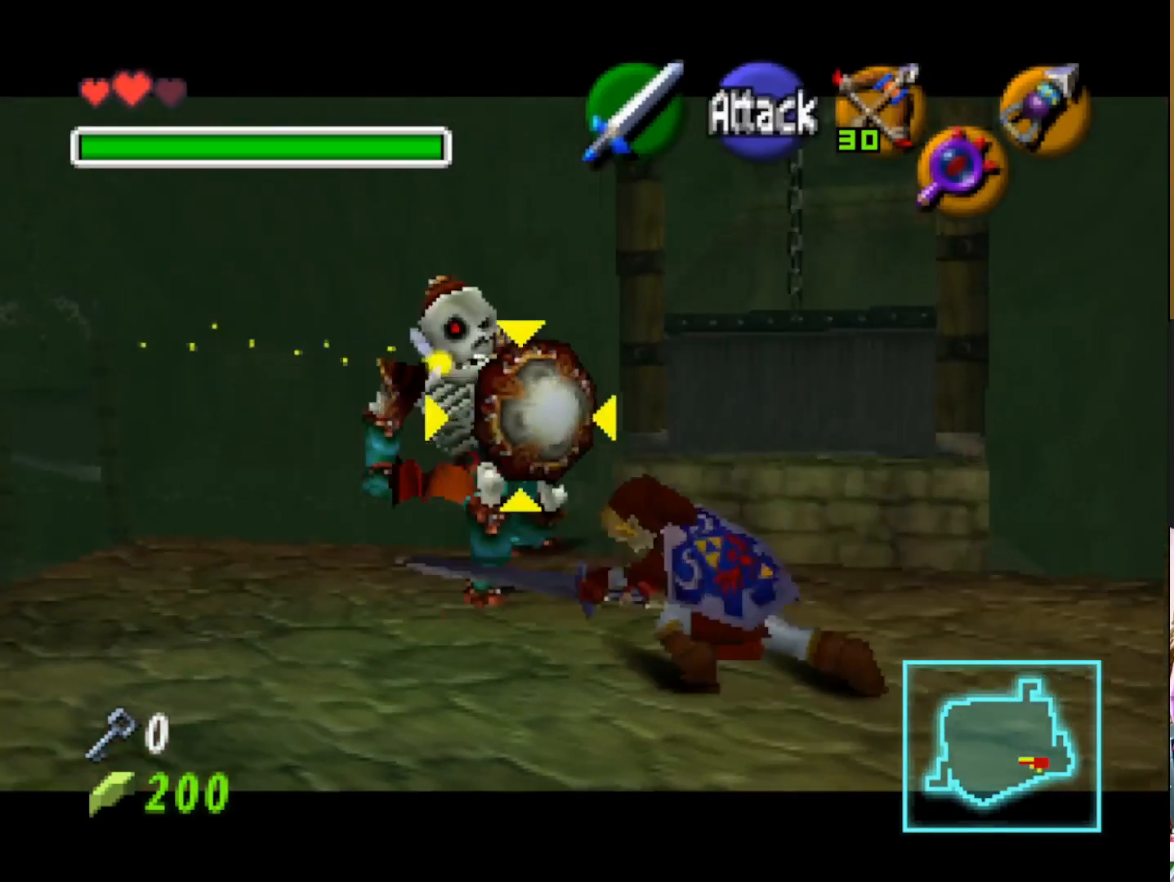
{"buttons": [], "left_stick": "down-right", "right_stick": "center", "events": [[50, "left_stick", "down-right"]]}
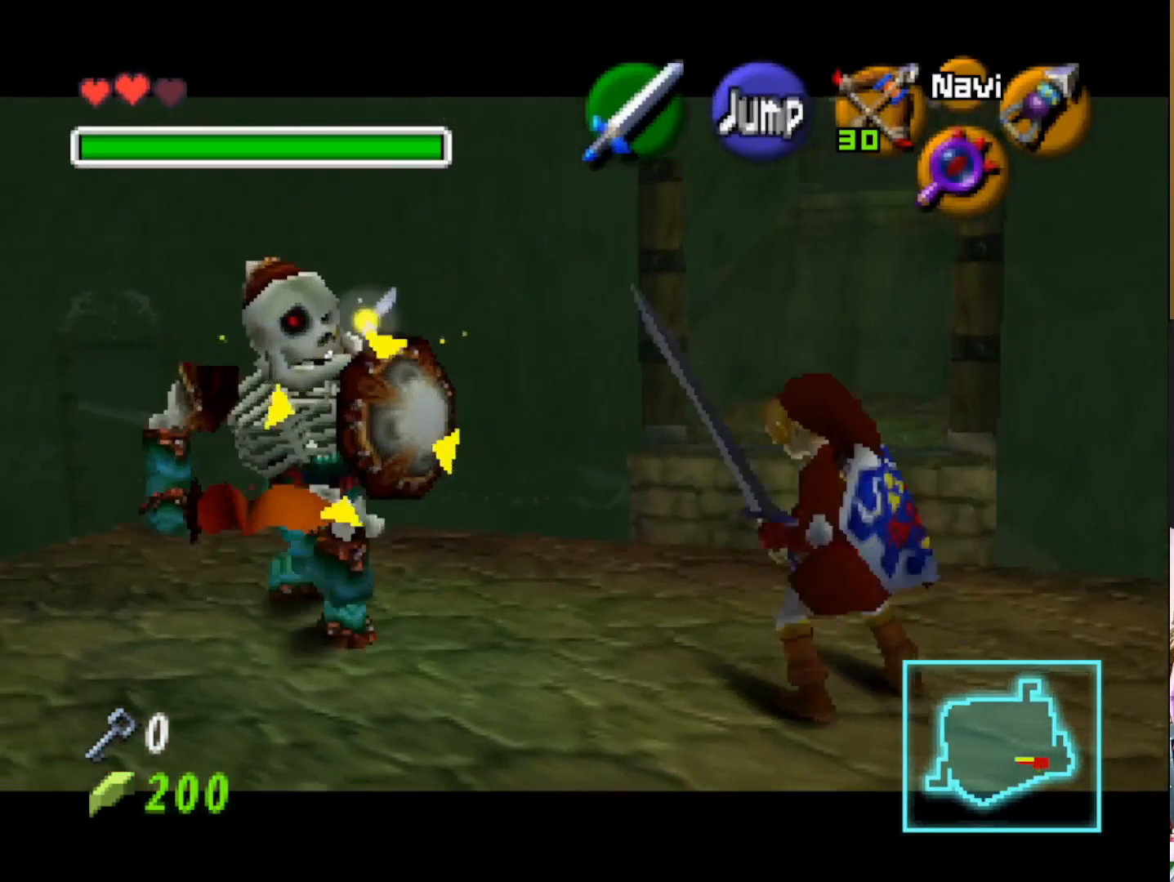
{"buttons": [], "left_stick": "left", "right_stick": "center", "events": [[17, "left_stick", "center"], [433, "left_stick", "left"]]}
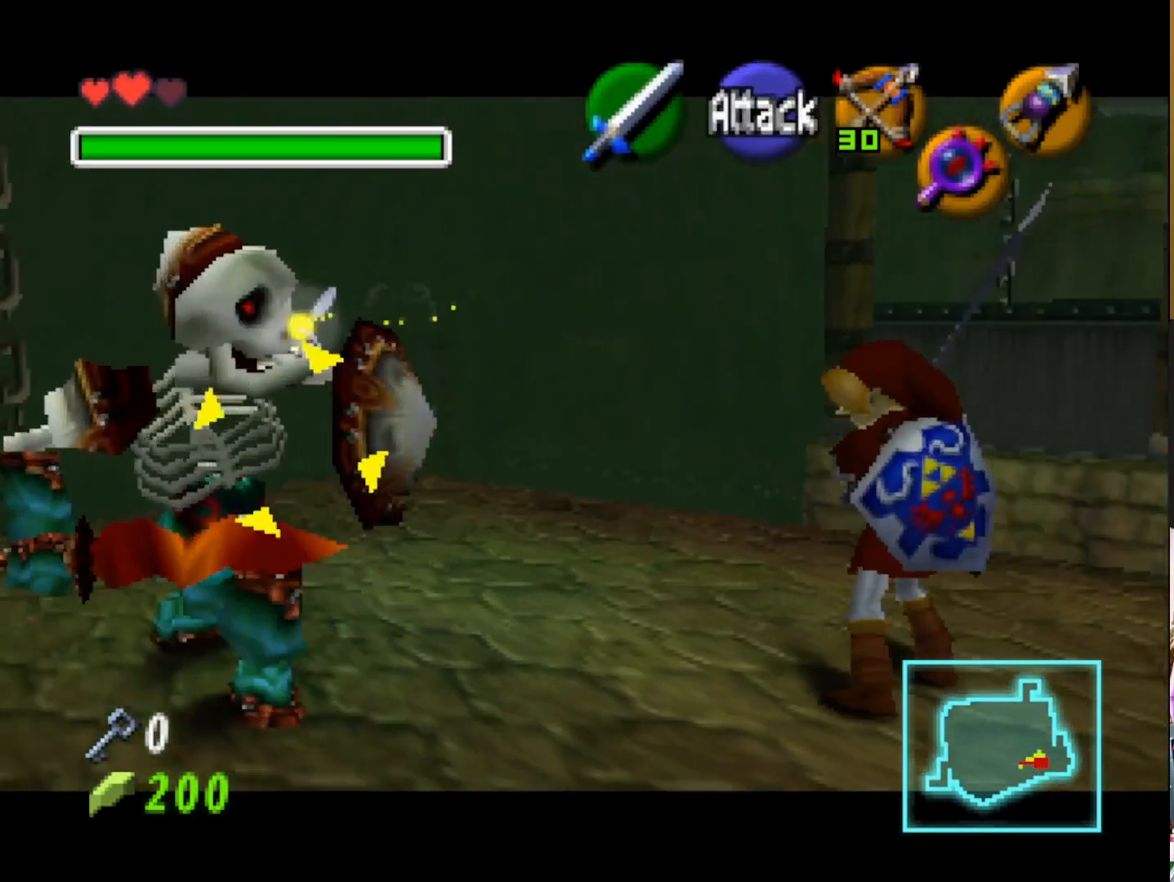
{"buttons": [], "left_stick": "center", "right_stick": "center", "events": [[133, "SQUARE", "down"], [267, "SQUARE", "up"], [350, "left_stick", "center"]]}
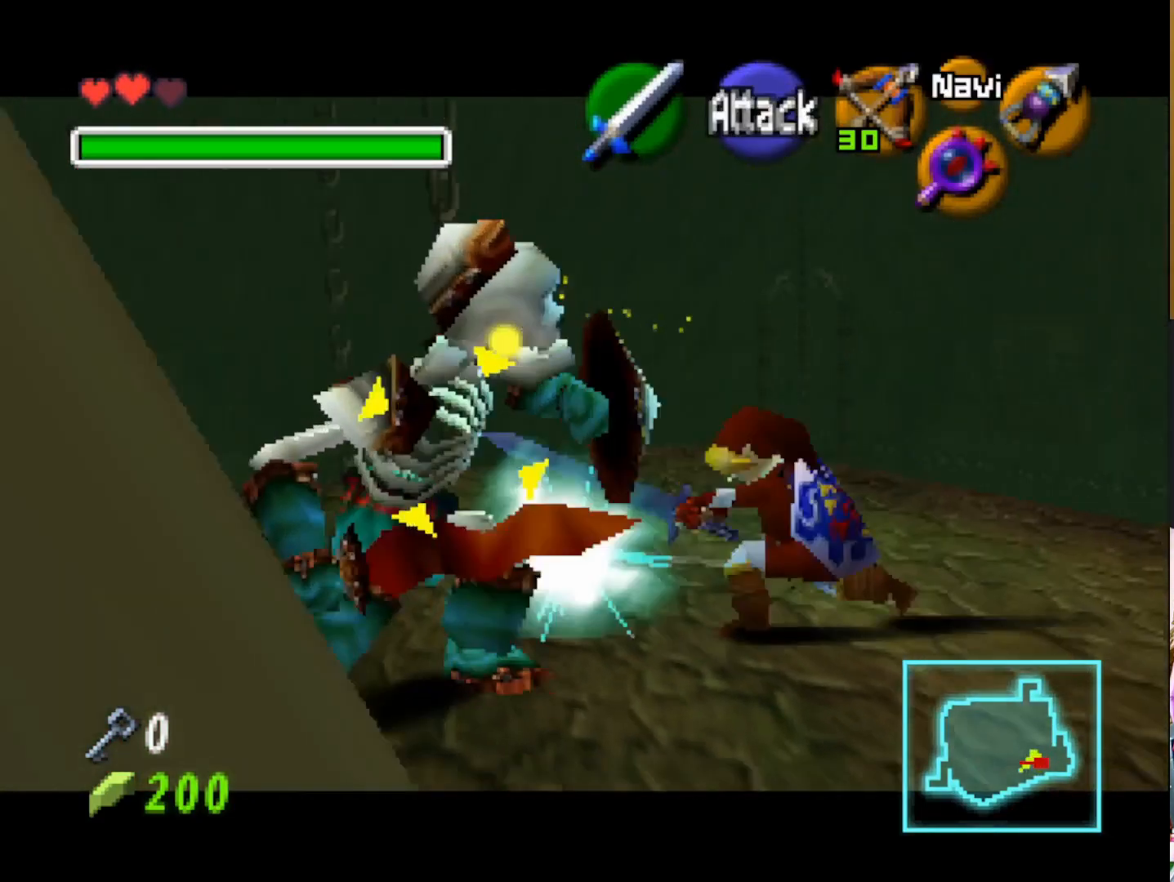
{"buttons": [], "left_stick": "up-right", "right_stick": "center", "events": [[50, "left_stick", "right"], [300, "left_stick", "up-right"]]}
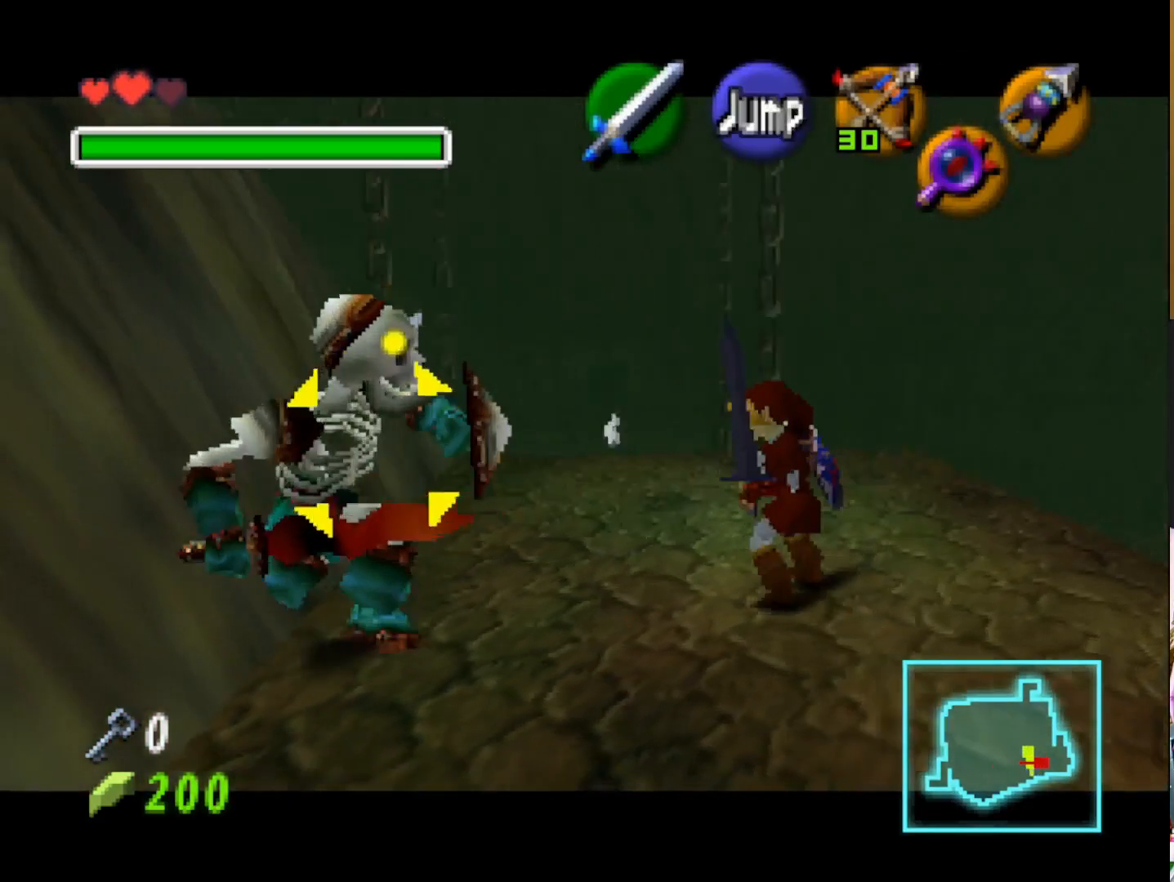
{"buttons": [], "left_stick": "up", "right_stick": "center", "events": [[83, "left_stick", "up"]]}
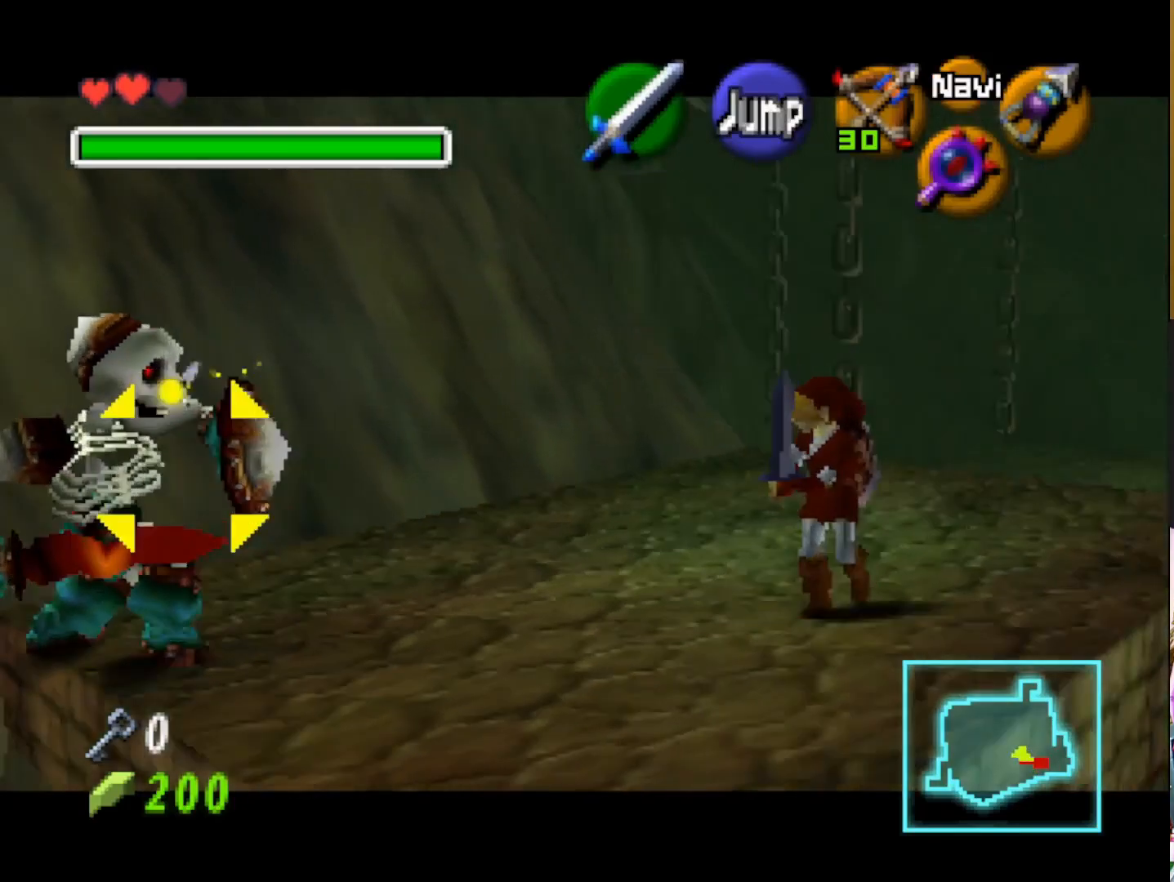
{"buttons": [], "left_stick": "left", "right_stick": "center", "events": [[83, "left_stick", "center"], [433, "left_stick", "left"]]}
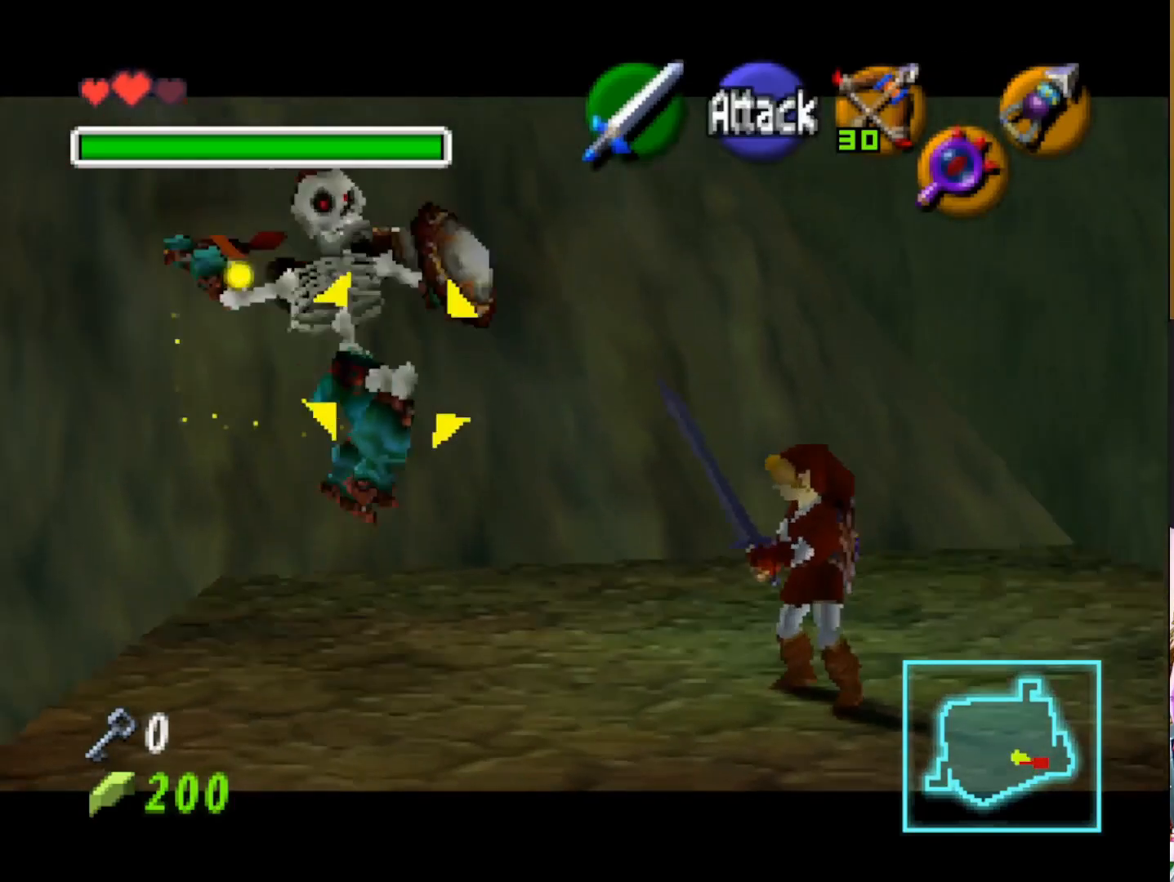
{"buttons": ["SQUARE"], "left_stick": "left", "right_stick": "center", "events": [[17, "SQUARE", "down"], [117, "SQUARE", "up"], [300, "SQUARE", "down"], [417, "SQUARE", "up"], [500, "SQUARE", "down"]]}
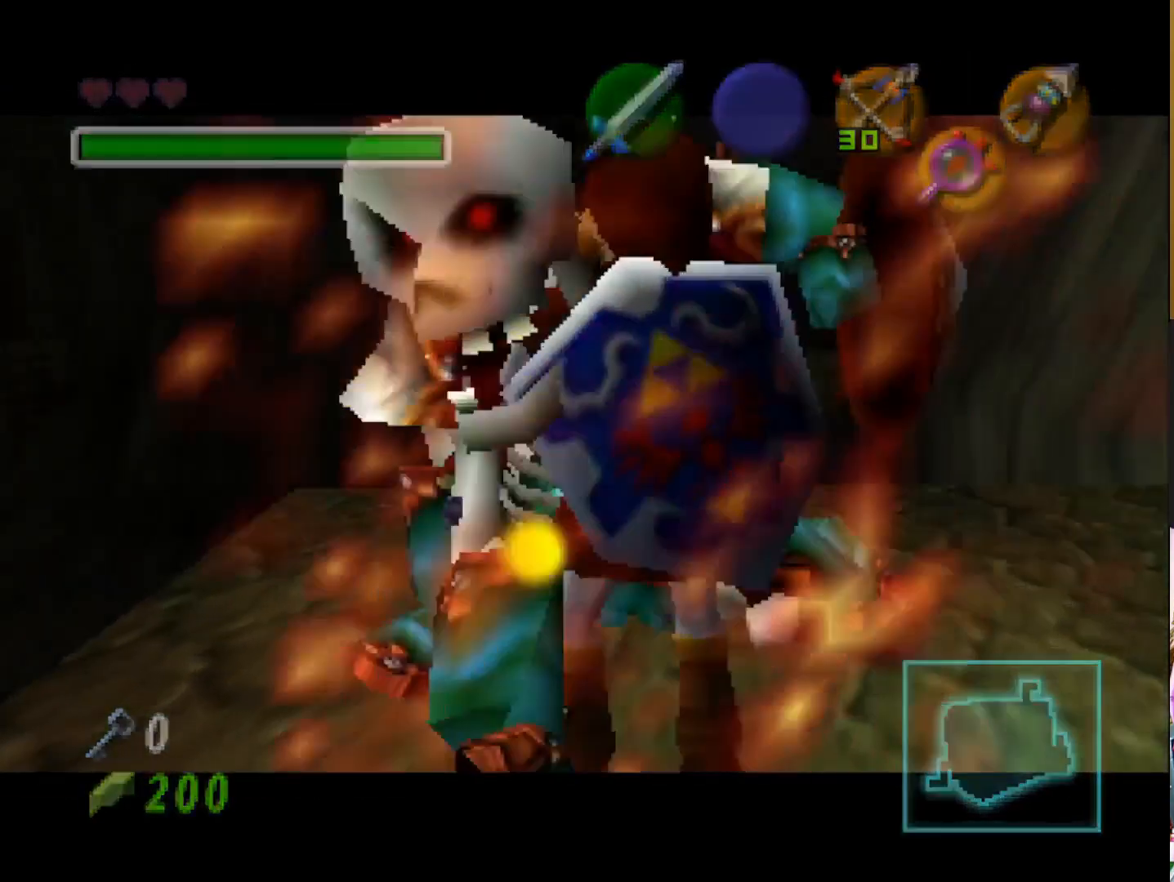
{"buttons": [], "left_stick": "center", "right_stick": "center", "events": [[100, "SQUARE", "up"], [133, "left_stick", "center"]]}